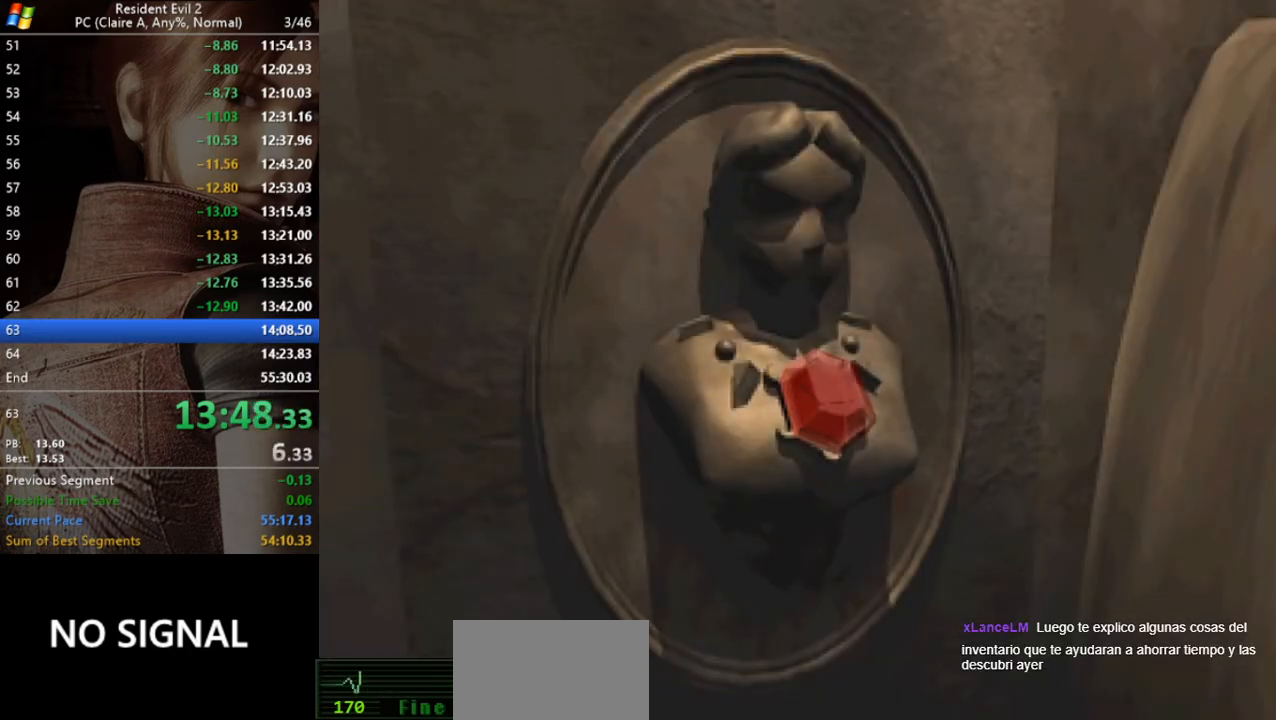
Gameplay with keyboard; each line is a JSON object with the keys held at the frame after it. "events" lists presses ("down") and releases ("up") of "a", "act", "aim", "d", "inv", "run", "s", "space" and "w" between this image and that frame as [ms after this image, input, new state], when the widget could be followed in between. No other keys are recorded. Mouse input is not recorded. Key names are as the overlay labels them; some are game actions (e.g. jump) rather than physical keys.
{"keys": ["a", "run"], "events": []}
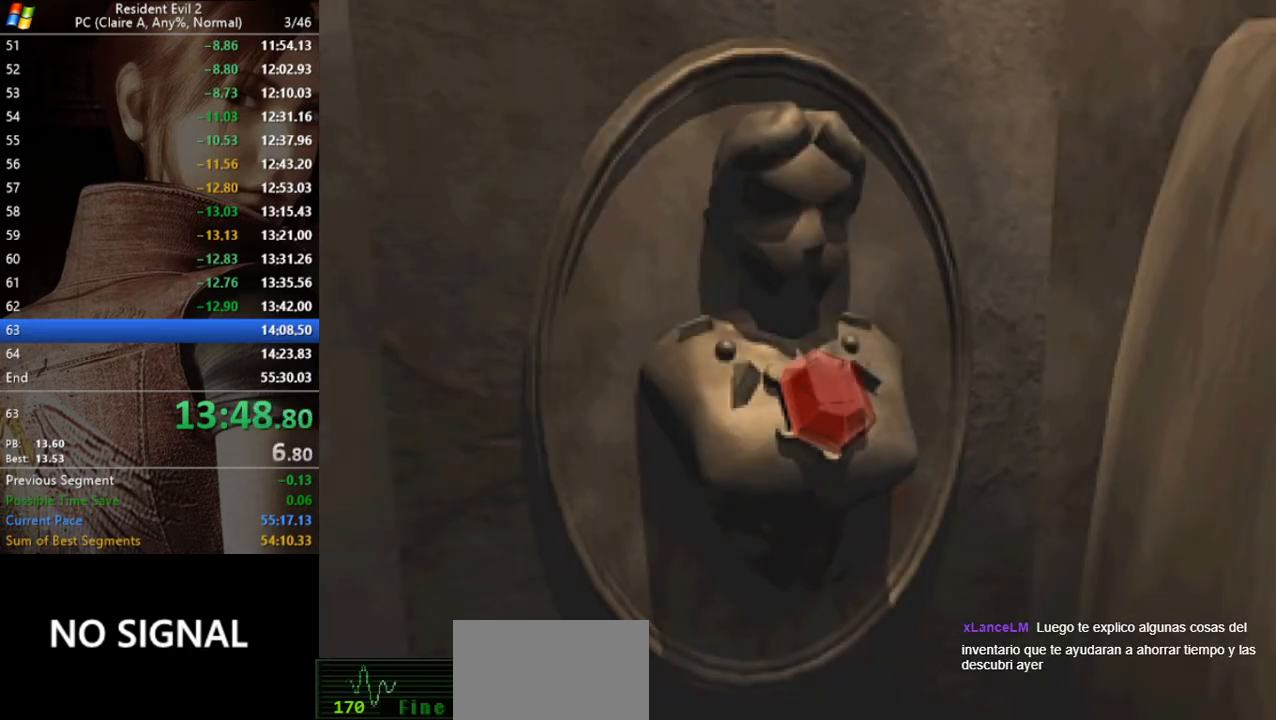
{"keys": ["a", "run"], "events": []}
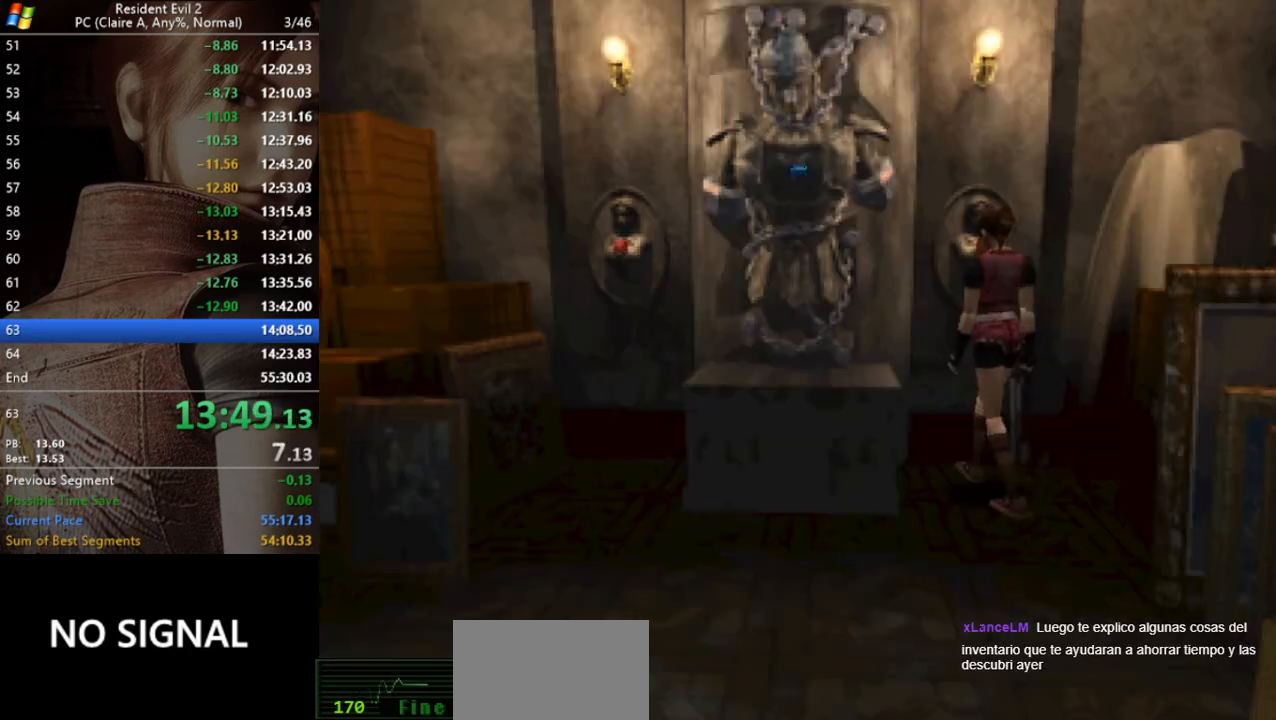
{"keys": ["act", "run", "w"], "events": [[333, "act", "down"], [367, "a", "up"], [433, "act", "up"], [467, "act", "down"], [467, "w", "down"]]}
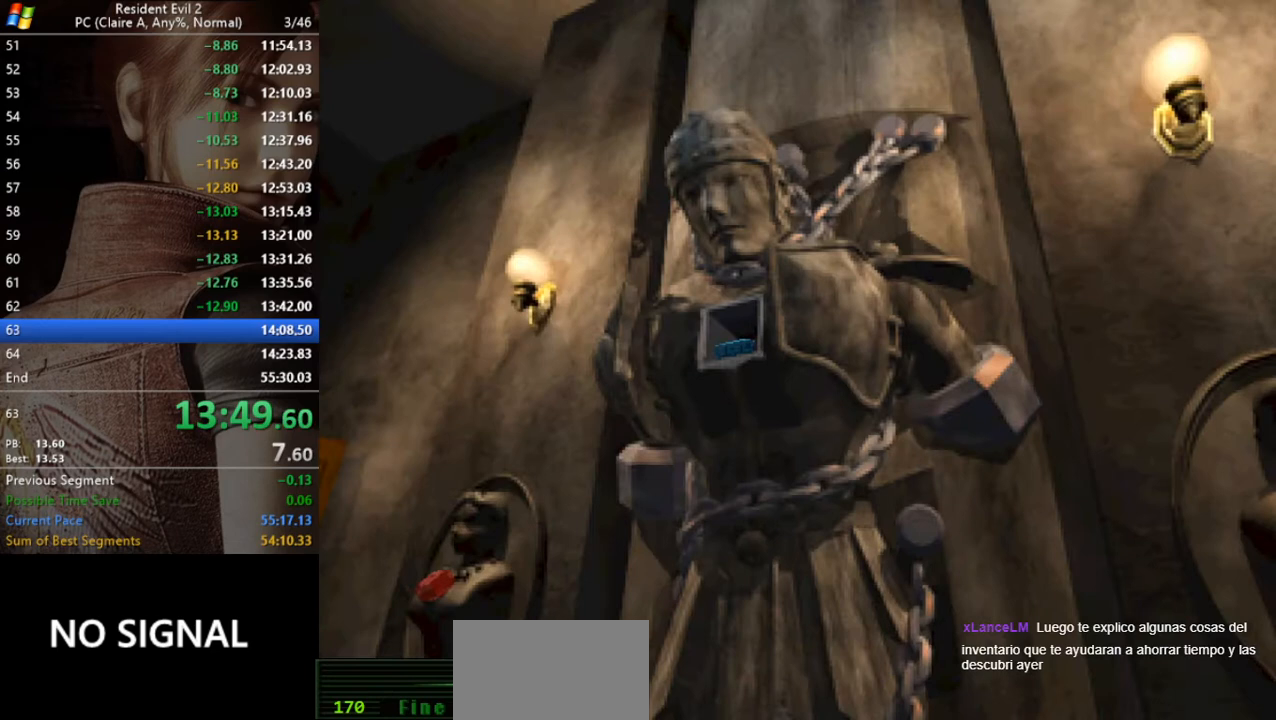
{"keys": ["run"], "events": [[33, "act", "up"], [100, "act", "down"], [167, "act", "up"], [200, "w", "up"], [267, "act", "down"], [300, "act", "up"]]}
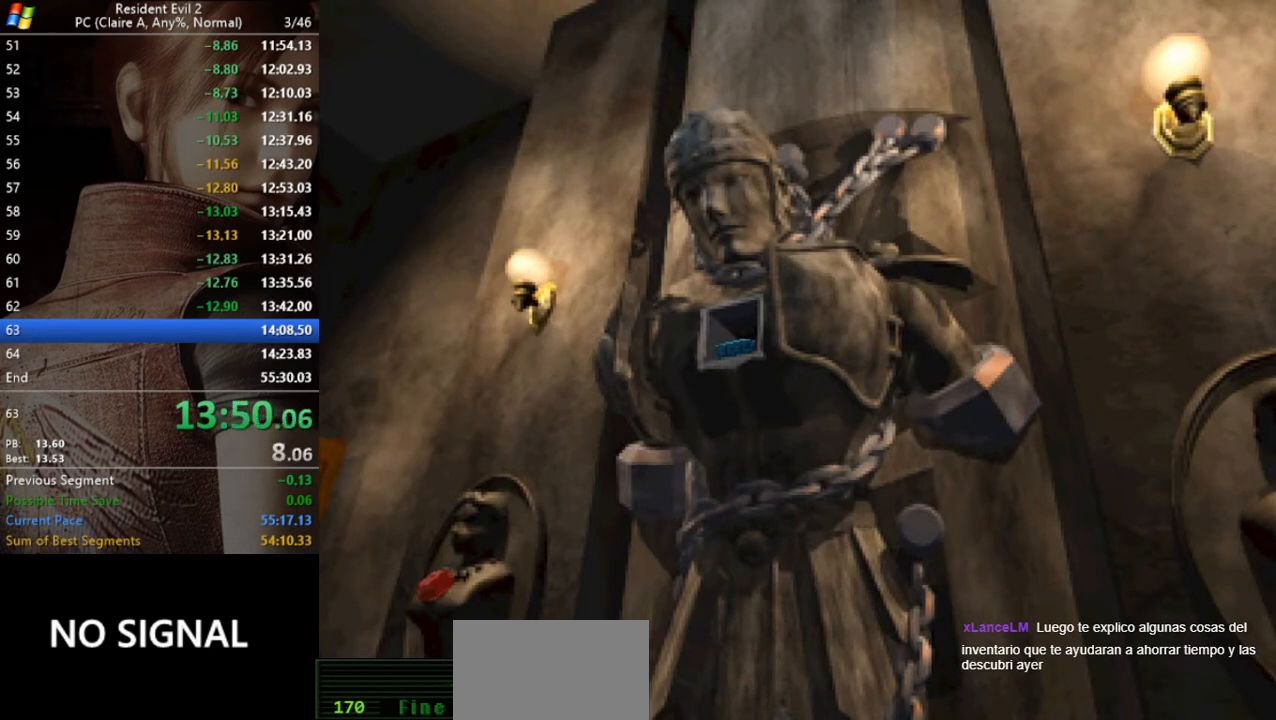
{"keys": ["act", "run"], "events": [[467, "act", "down"]]}
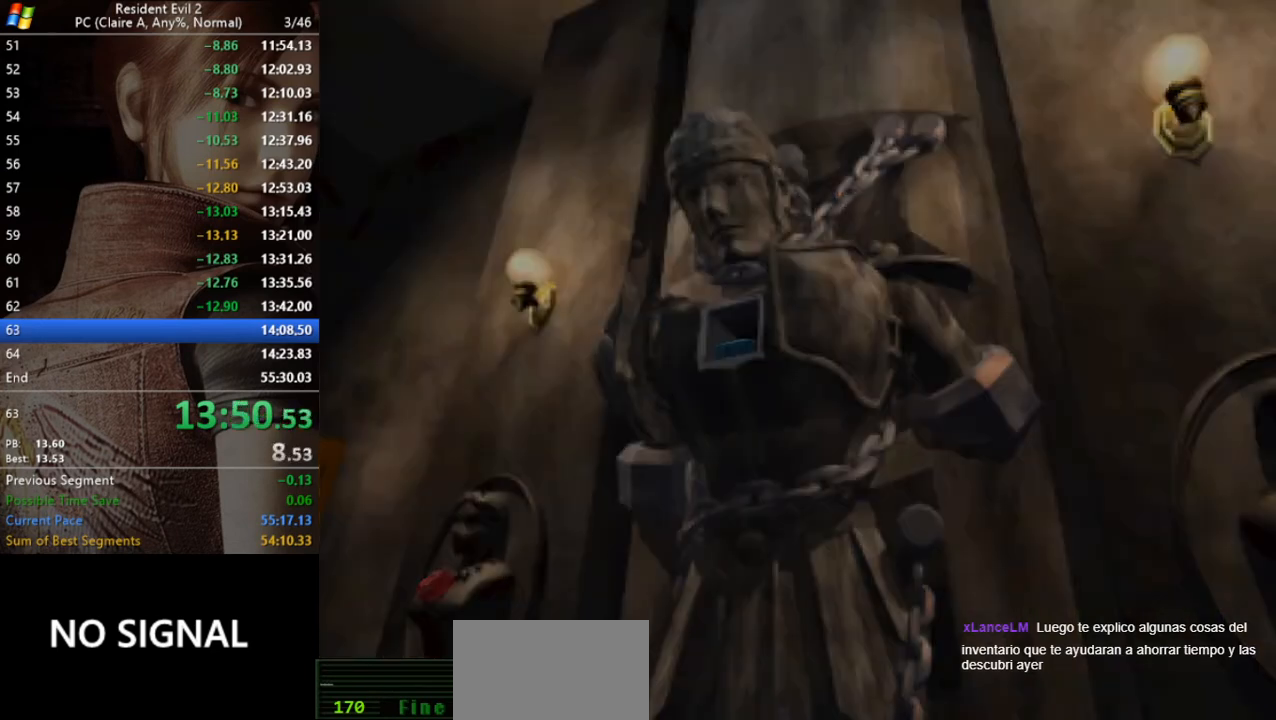
{"keys": ["act", "run"], "events": [[67, "act", "up"], [100, "act", "down"], [133, "act", "up"], [233, "act", "down"], [300, "act", "up"], [333, "act", "down"], [367, "act", "up"], [467, "act", "down"]]}
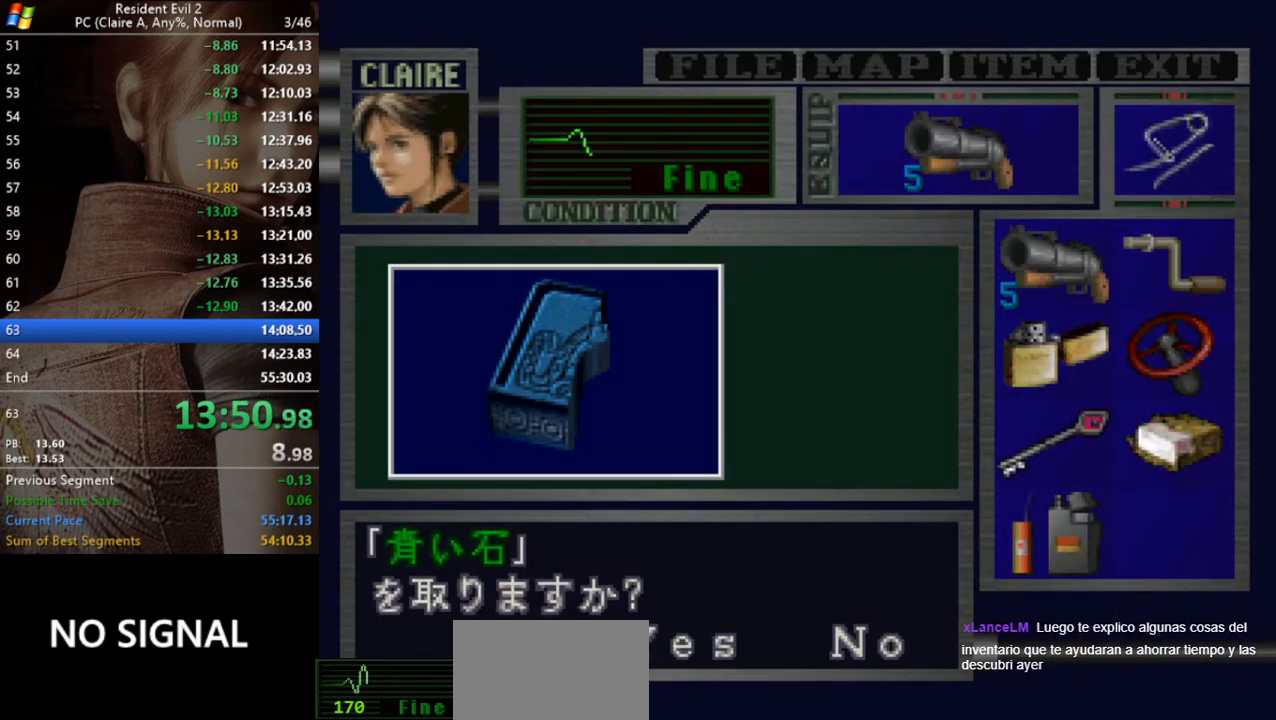
{"keys": ["act", "run"], "events": [[33, "act", "up"], [100, "act", "down"], [167, "act", "up"], [267, "act", "down"], [300, "act", "up"], [367, "act", "down"], [400, "act", "up"], [500, "act", "down"]]}
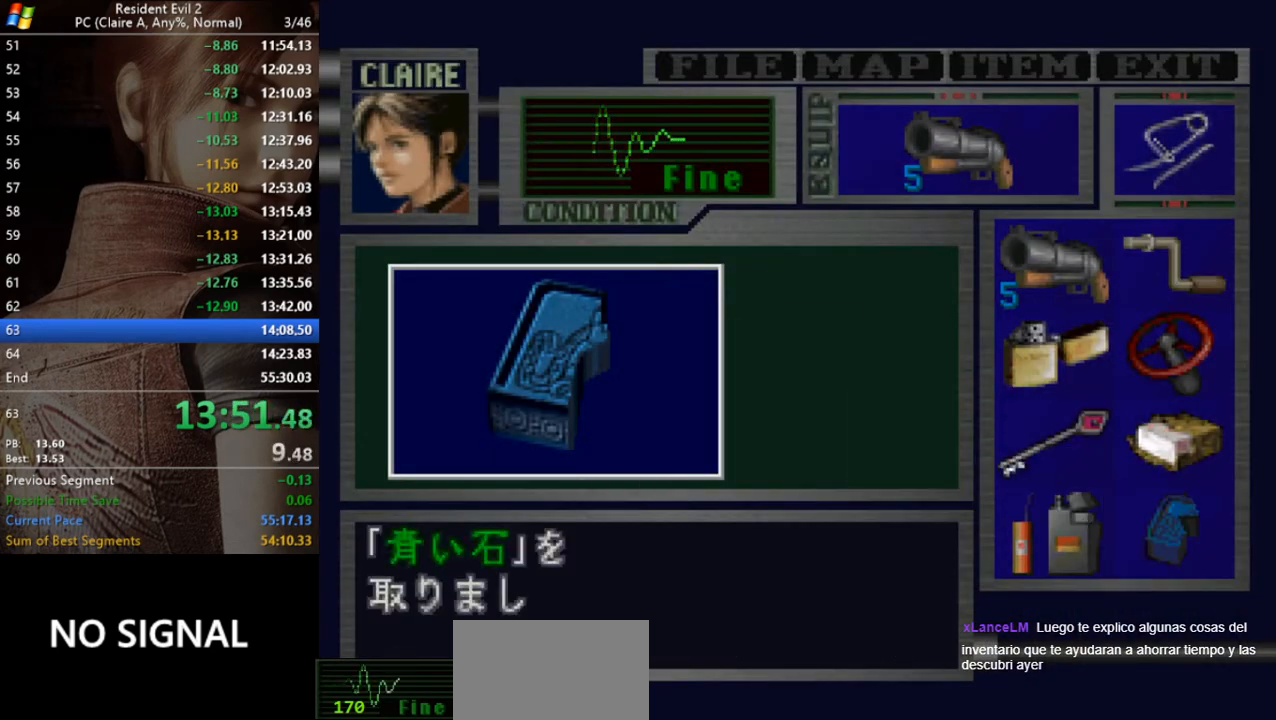
{"keys": ["a", "run"], "events": [[33, "act", "up"], [133, "act", "down"], [167, "act", "up"], [233, "act", "down"], [267, "act", "up"], [333, "a", "down"]]}
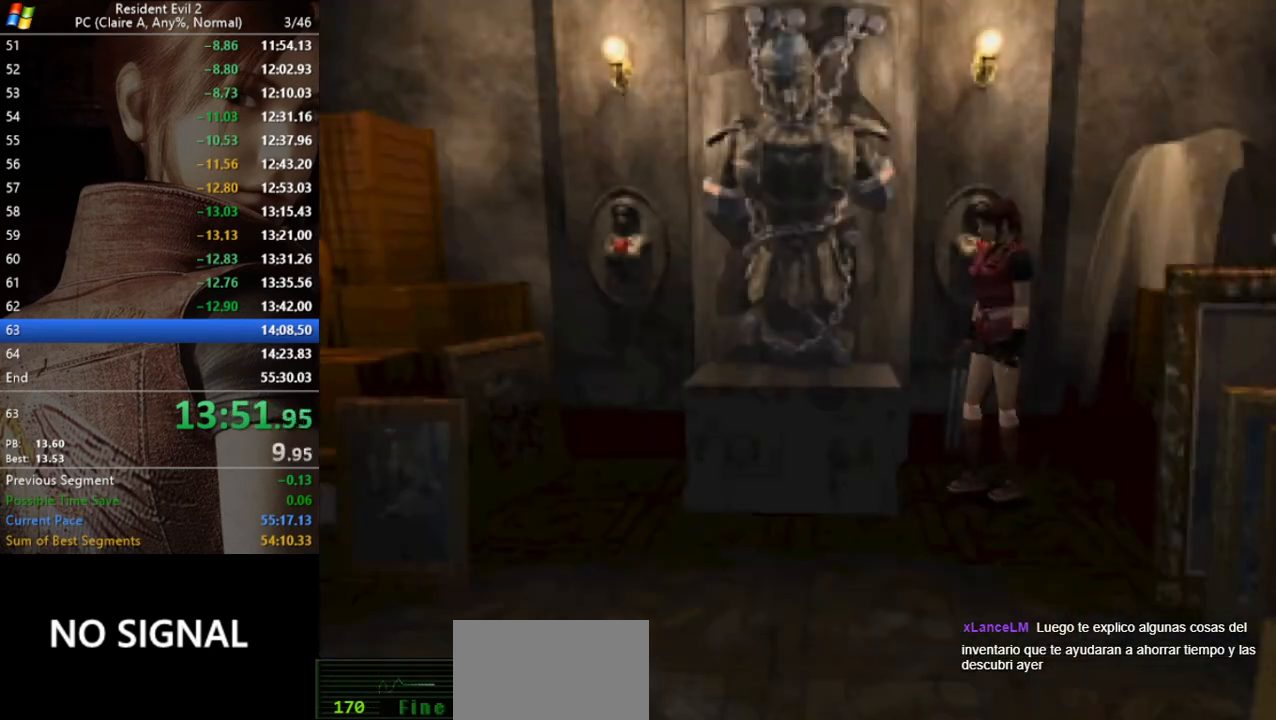
{"keys": ["run", "w"], "events": [[233, "w", "down"], [333, "a", "up"]]}
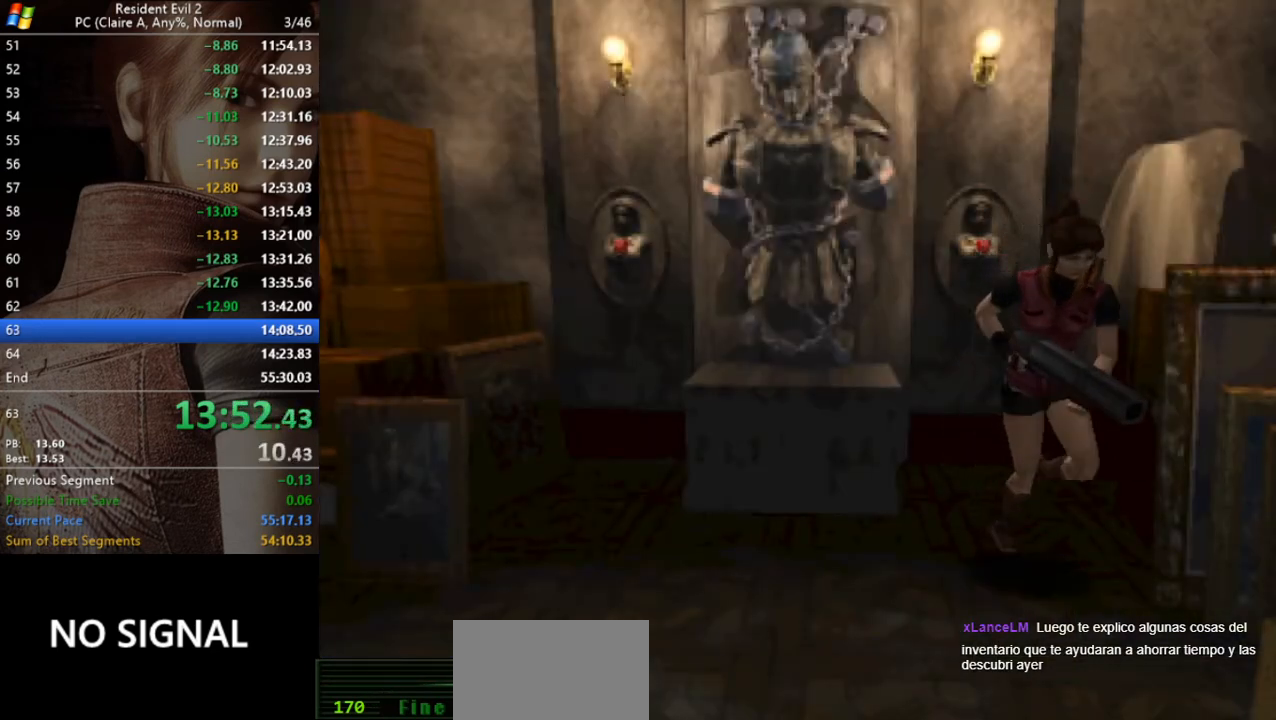
{"keys": ["run", "w"], "events": [[300, "d", "down"], [500, "d", "up"]]}
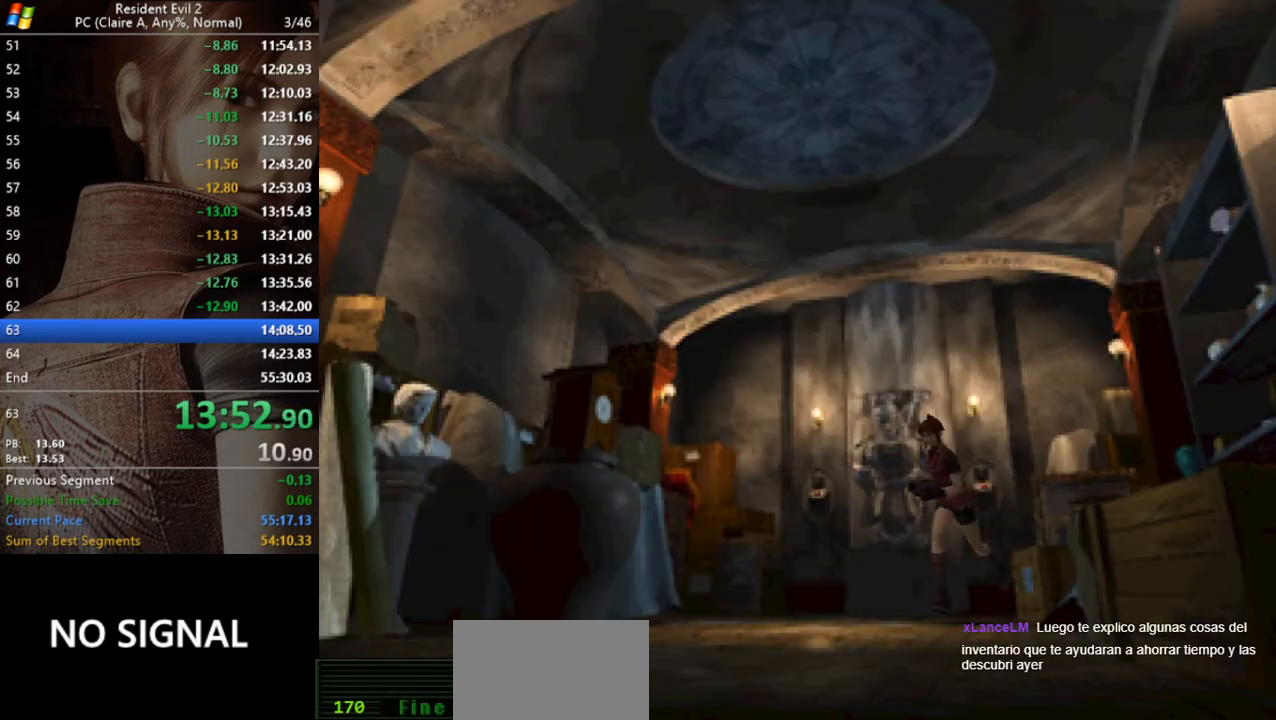
{"keys": ["run", "w"], "events": [[267, "a", "down"], [400, "a", "up"]]}
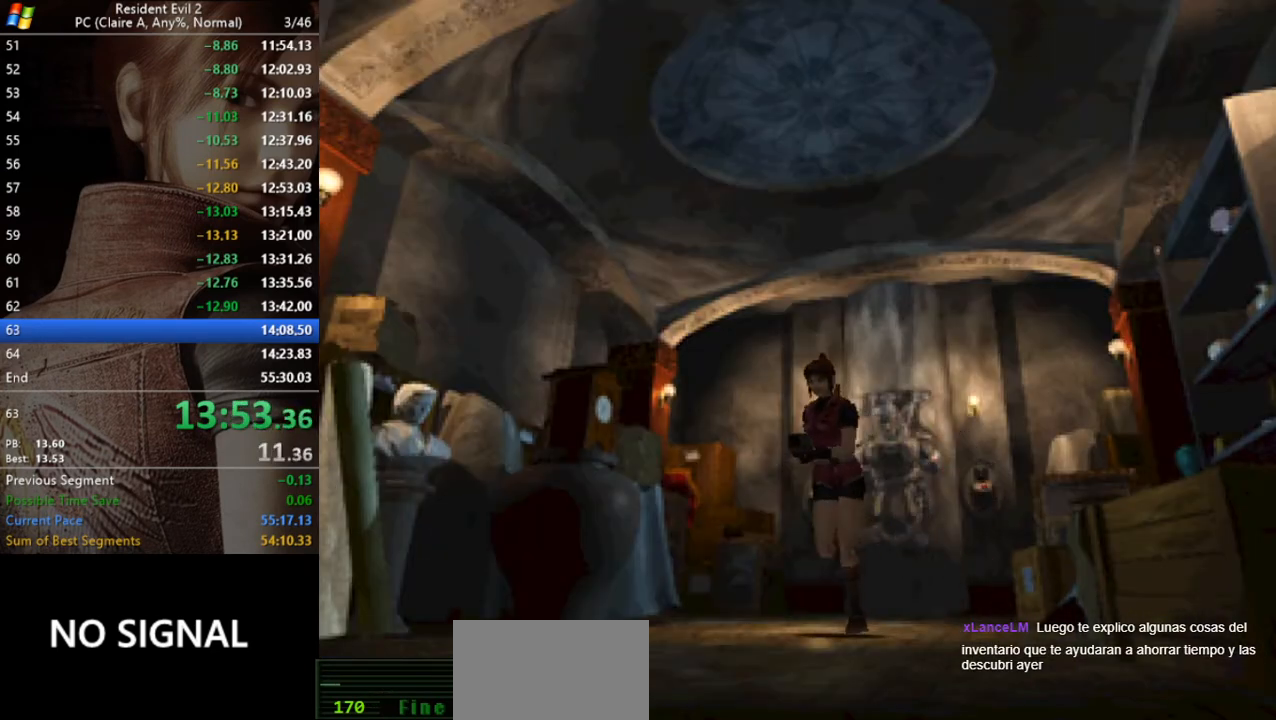
{"keys": ["run", "w"], "events": [[233, "d", "down"], [300, "d", "up"]]}
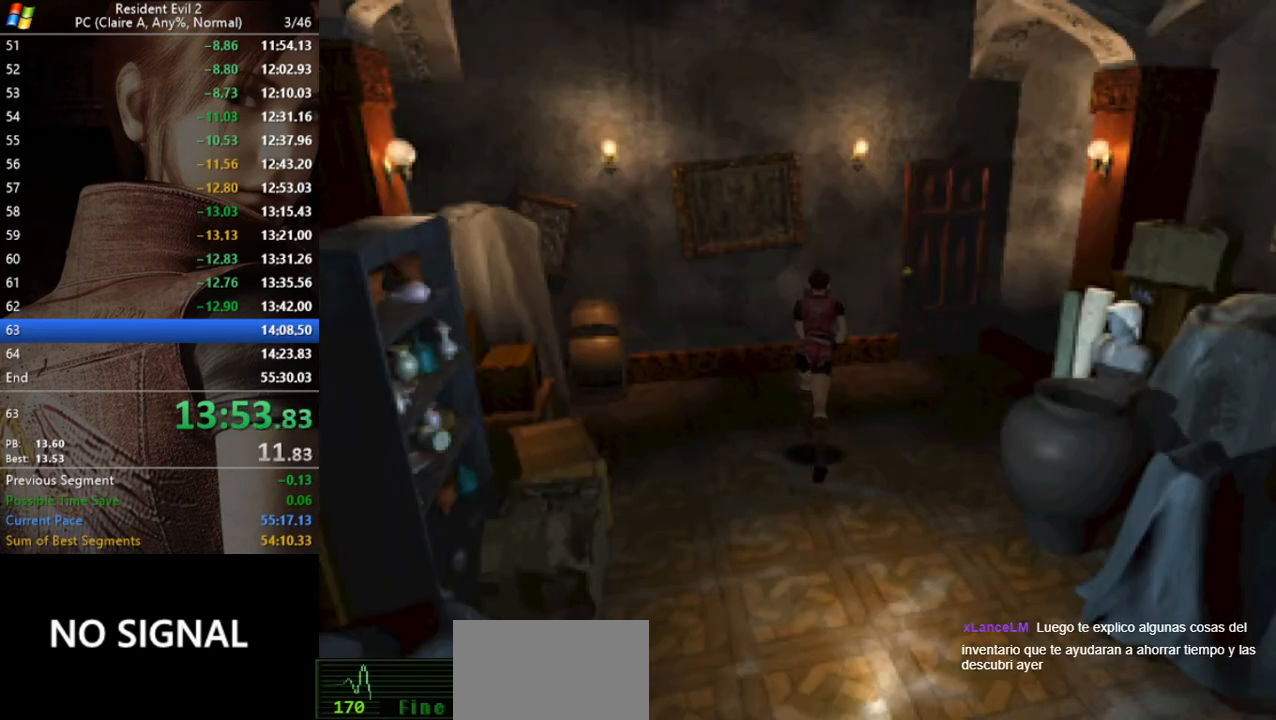
{"keys": ["run", "w"], "events": [[167, "d", "down"], [433, "act", "down"], [433, "d", "up"], [500, "act", "up"]]}
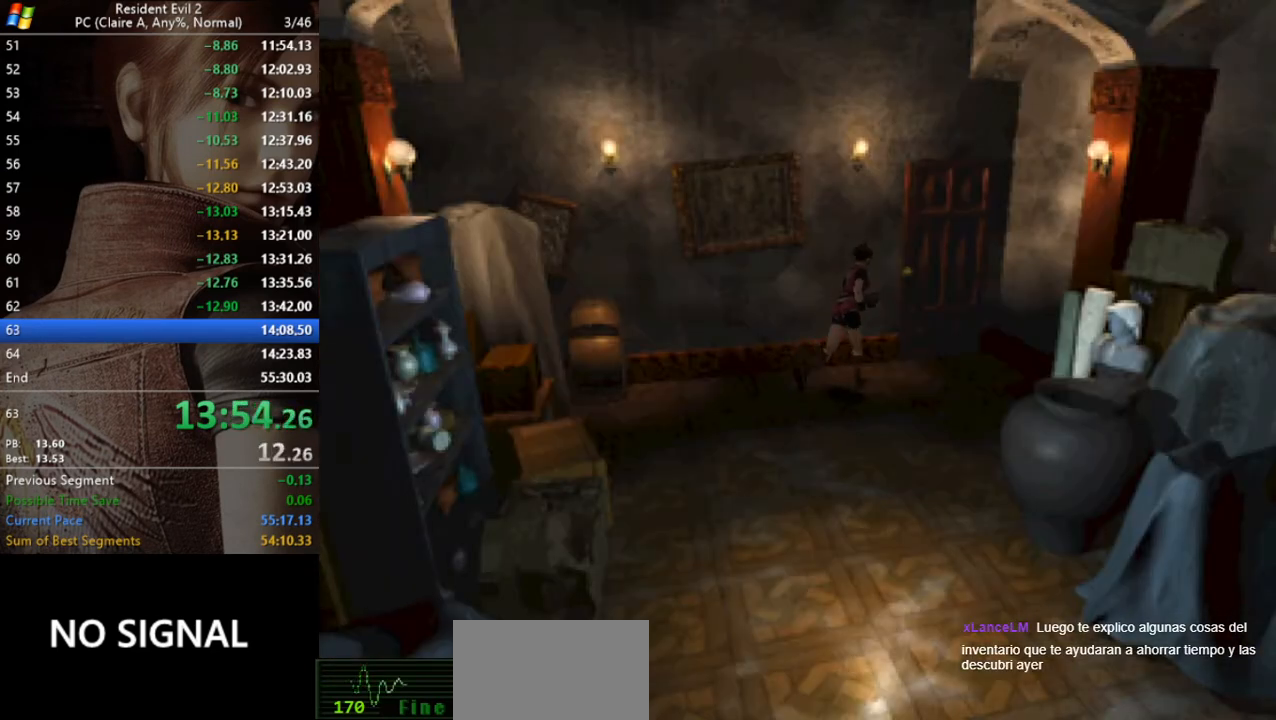
{"keys": ["act", "run"], "events": [[33, "act", "down"], [133, "act", "up"], [167, "act", "down"], [267, "act", "up"], [333, "act", "down"], [400, "act", "up"], [467, "act", "down"], [500, "w", "up"]]}
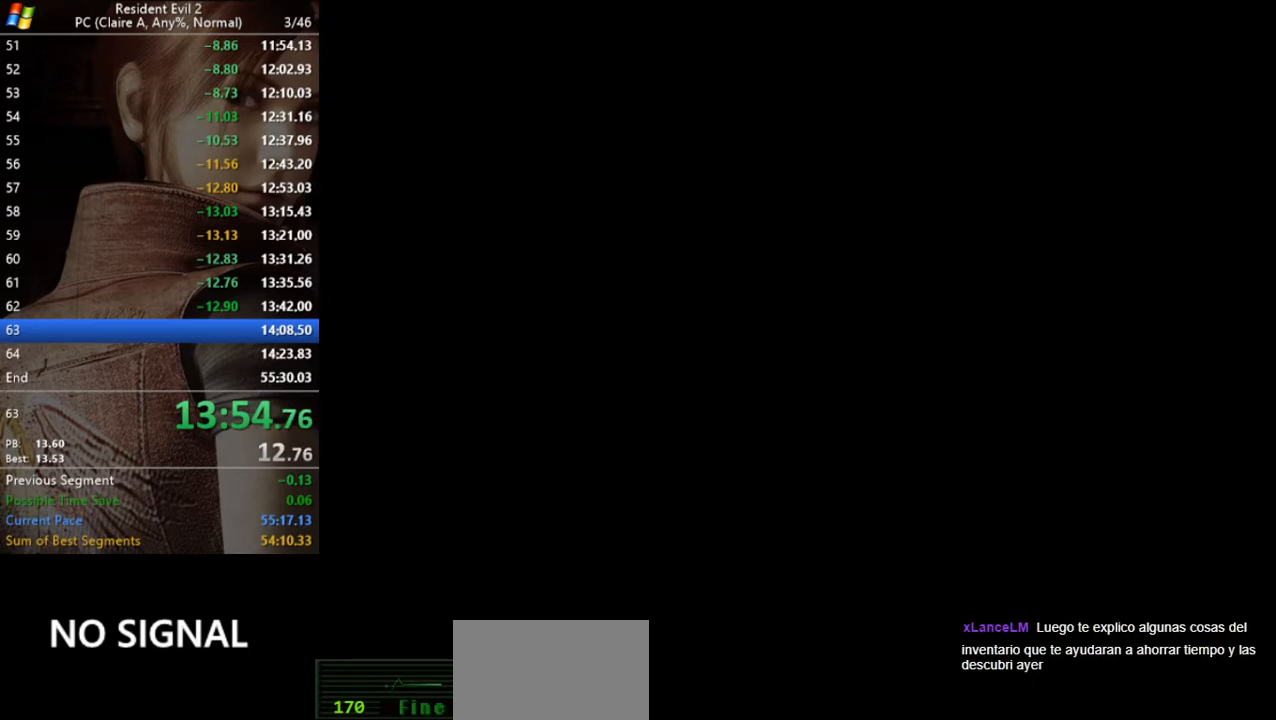
{"keys": [], "events": [[67, "act", "up"], [100, "run", "up"]]}
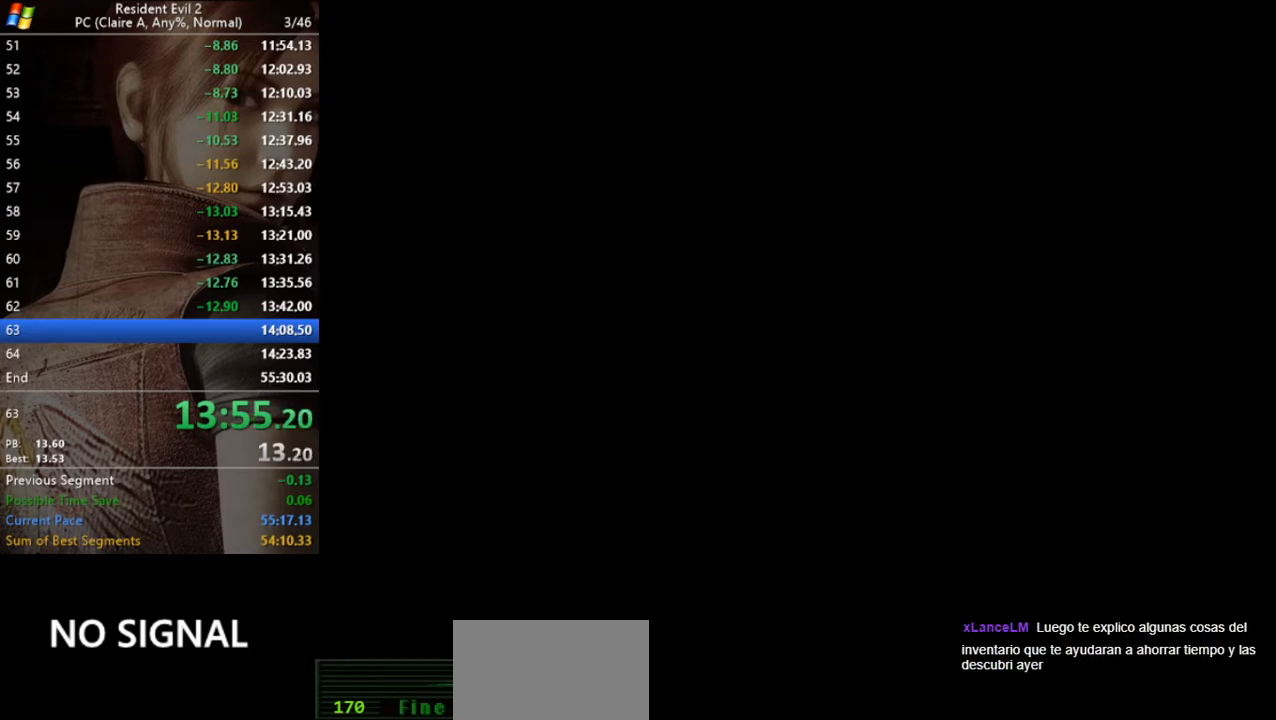
{"keys": [], "events": []}
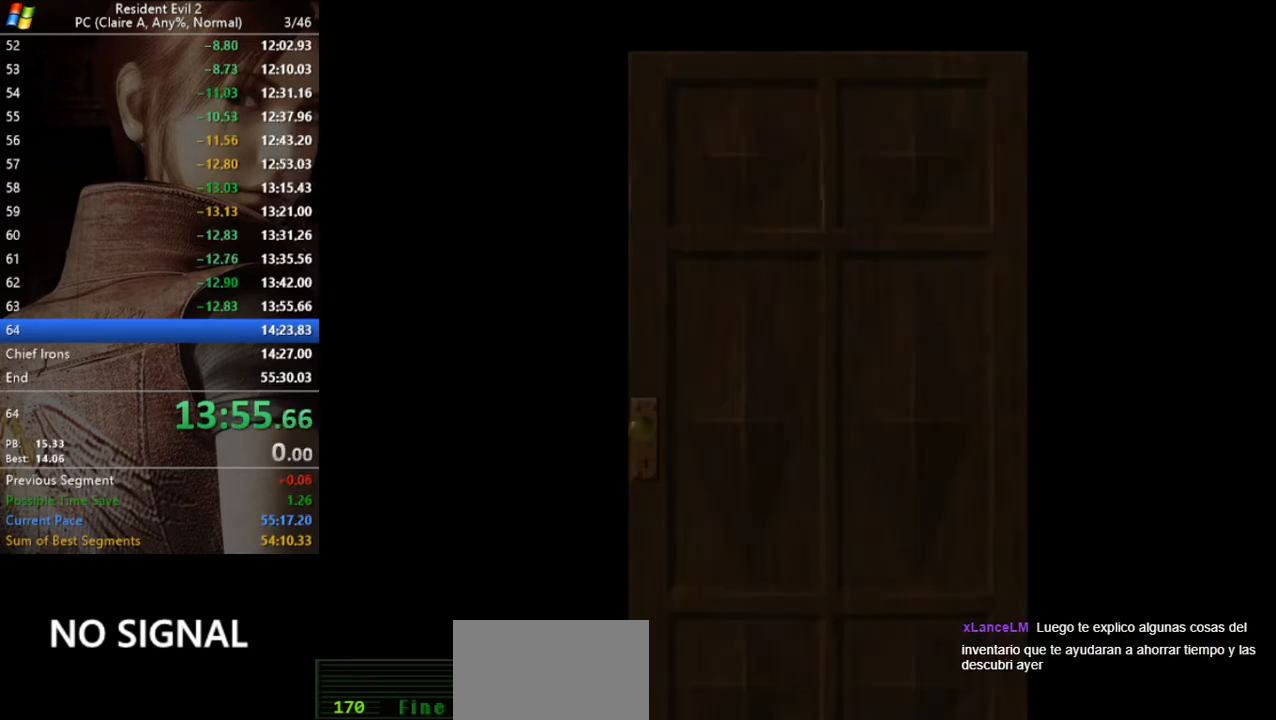
{"keys": [], "events": []}
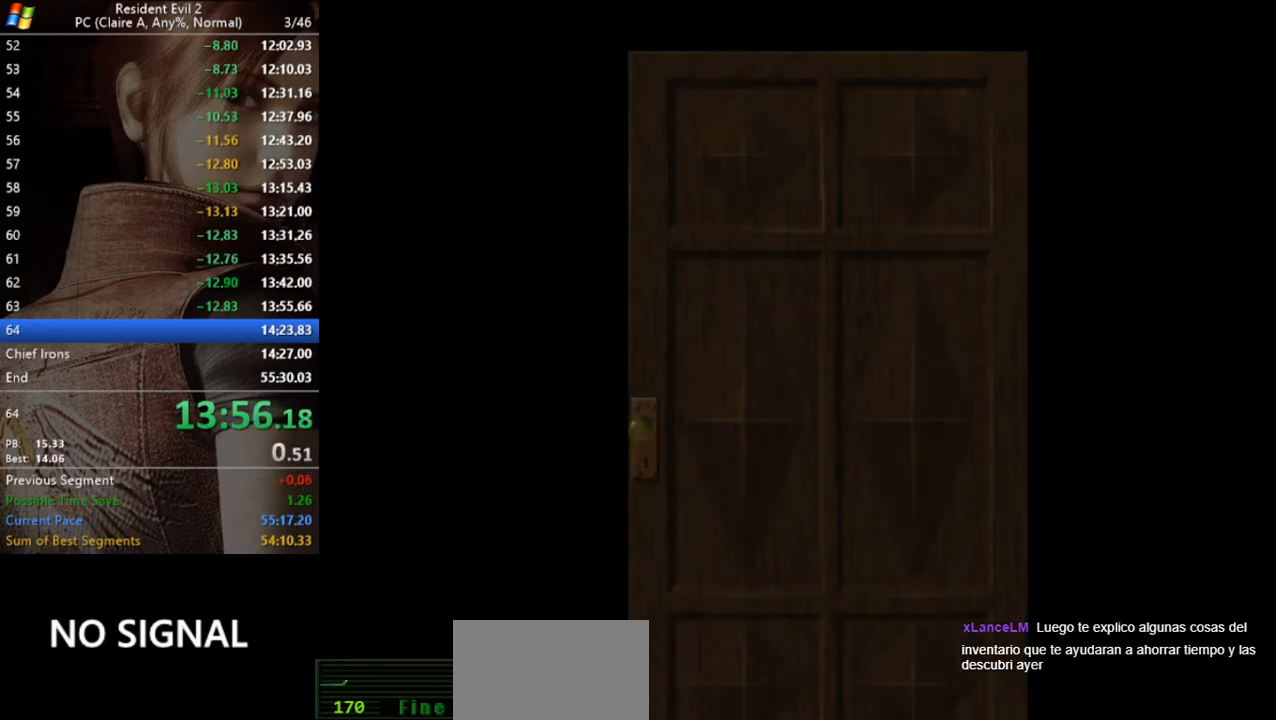
{"keys": [], "events": []}
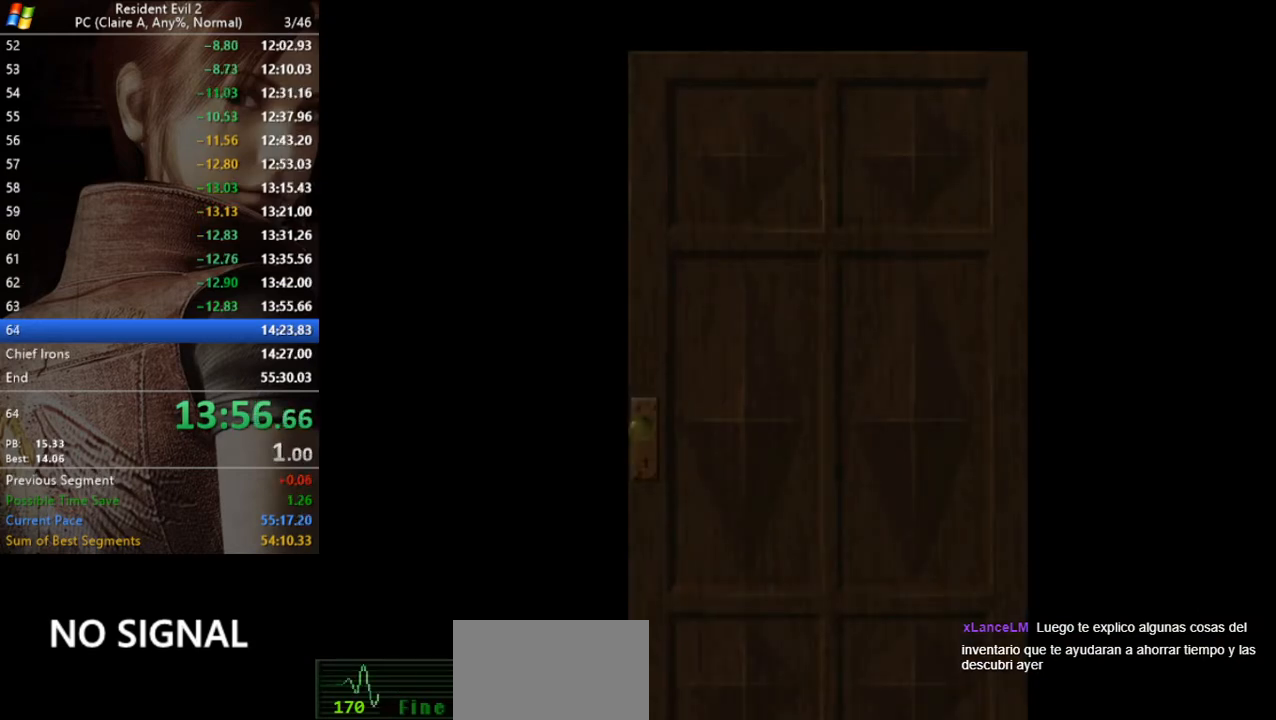
{"keys": ["a"], "events": [[433, "a", "down"]]}
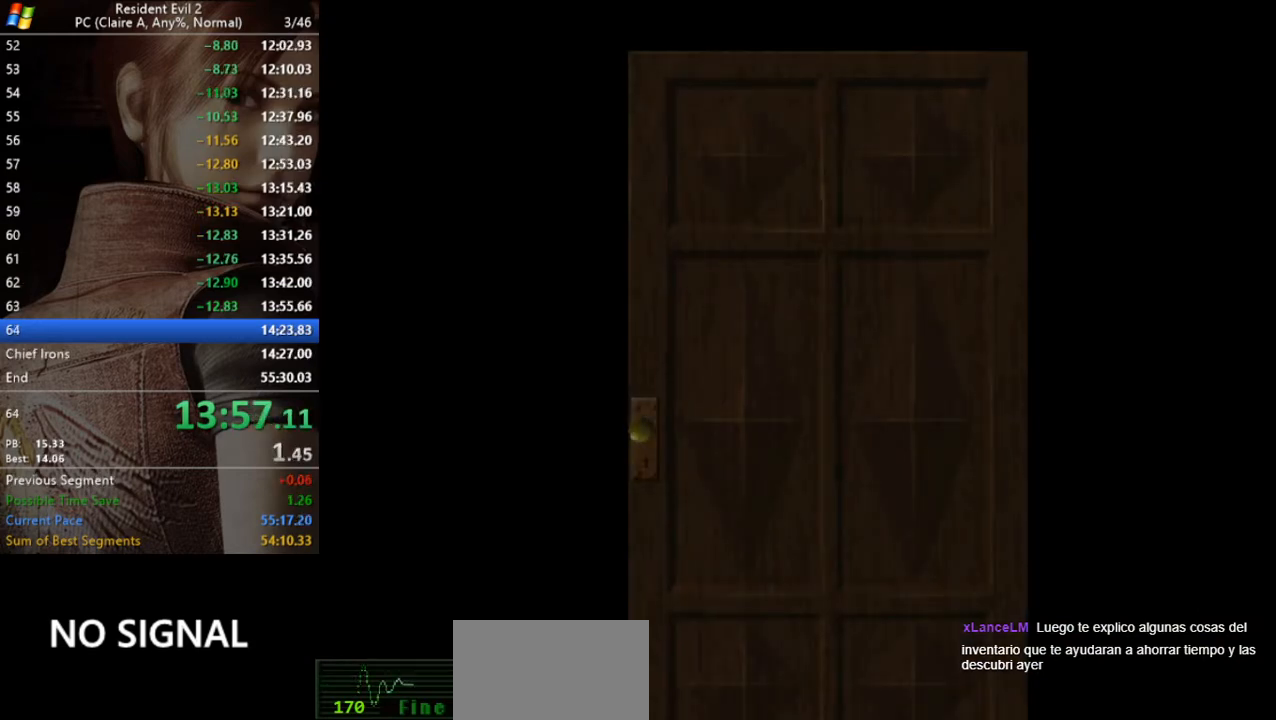
{"keys": ["a", "run"], "events": [[33, "run", "down"]]}
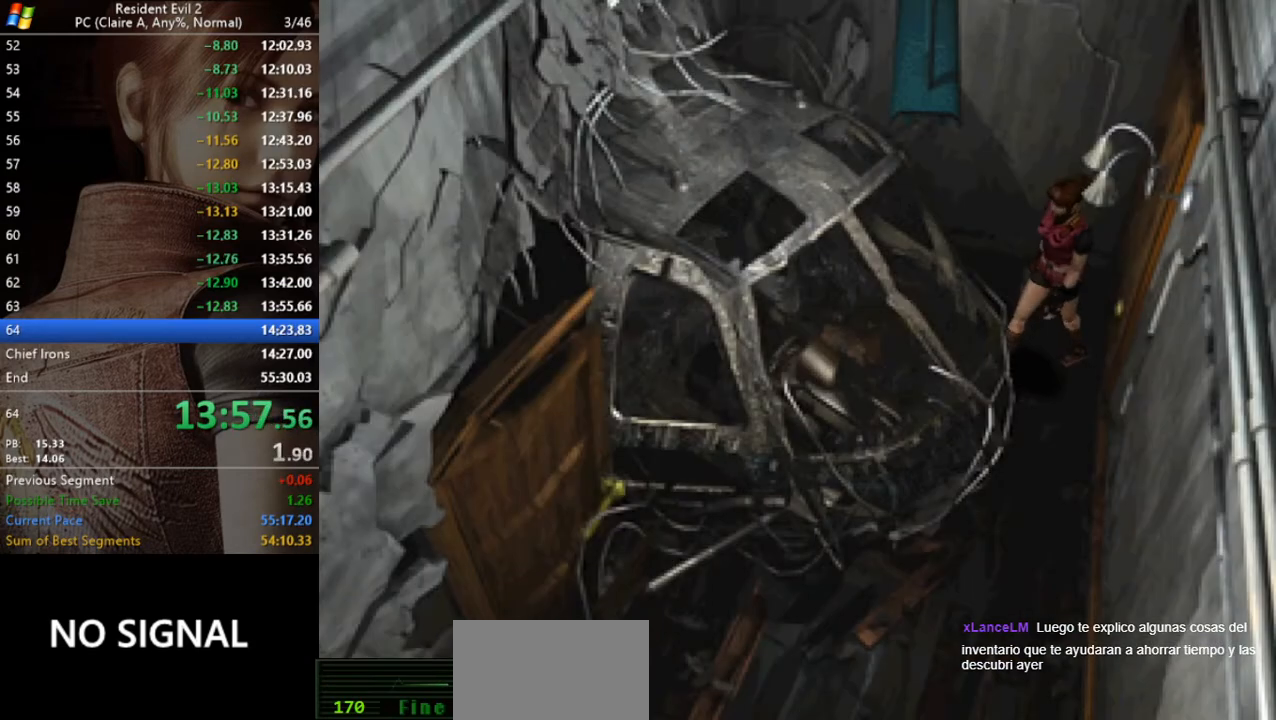
{"keys": ["run", "w"], "events": [[100, "a", "up"], [100, "w", "down"]]}
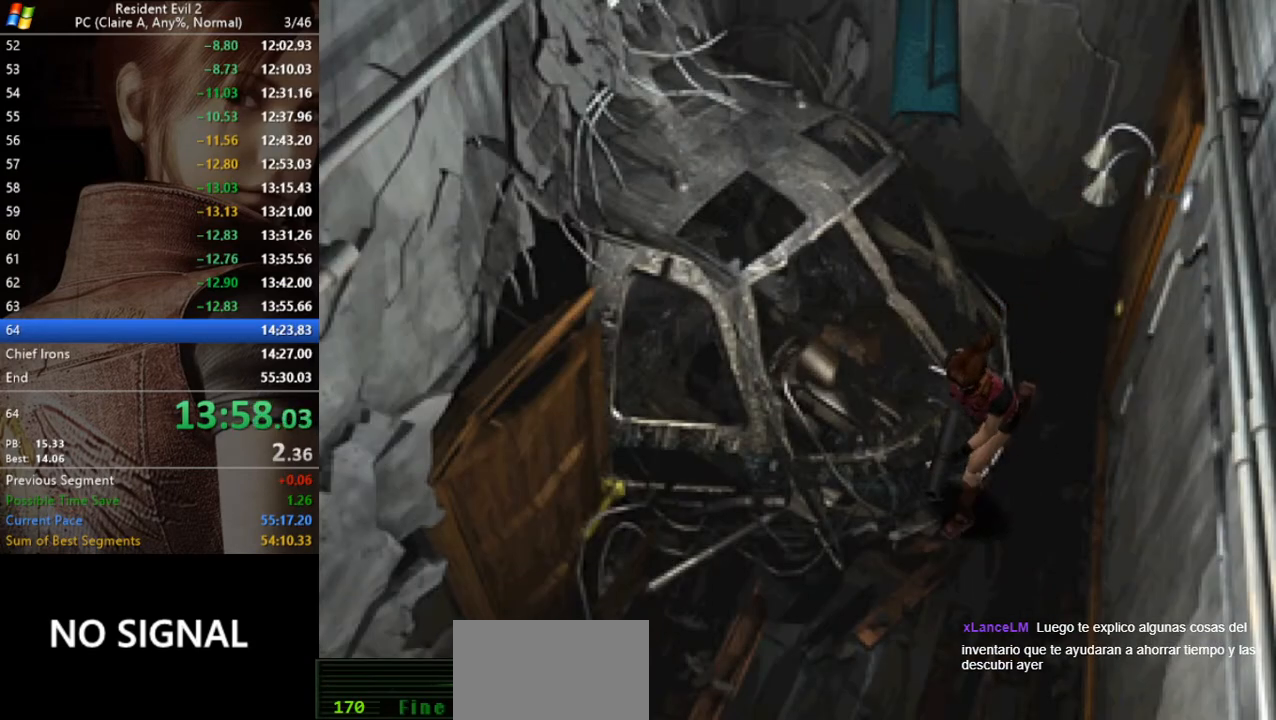
{"keys": ["d", "run", "w"], "events": [[33, "d", "down"]]}
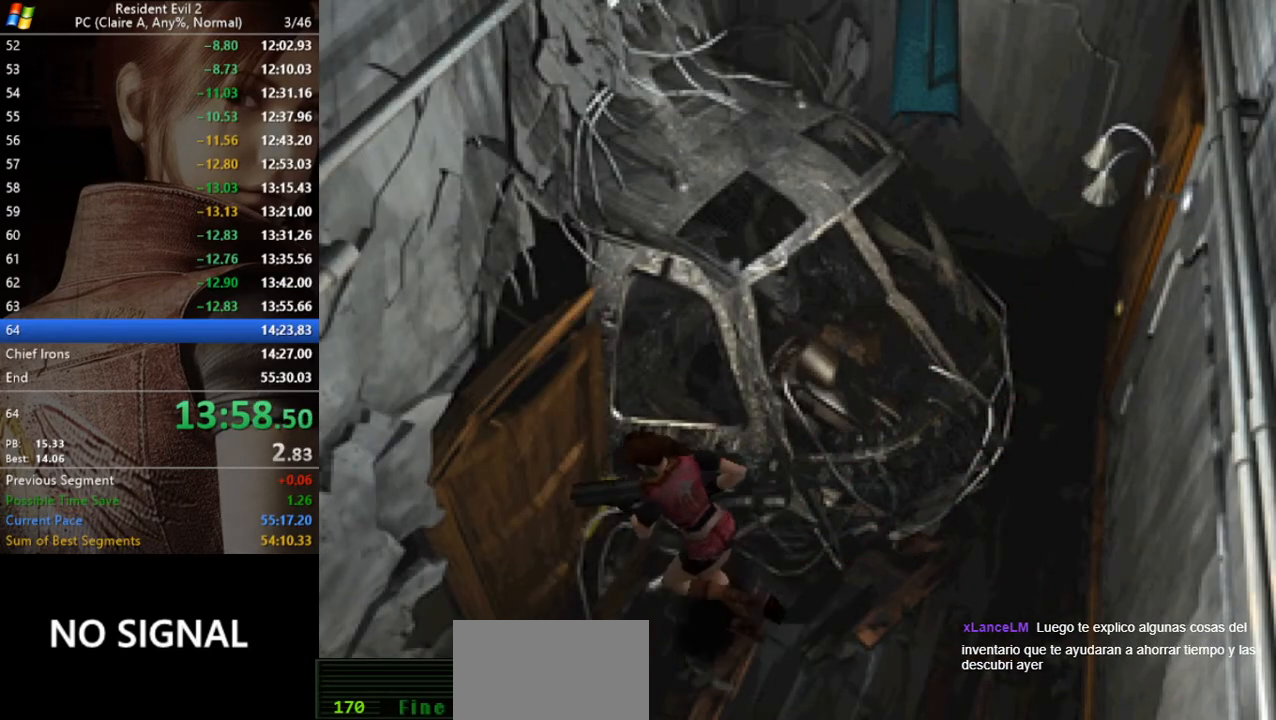
{"keys": [], "events": [[167, "d", "up"], [267, "inv", "down"], [267, "w", "up"], [333, "run", "up"], [400, "inv", "up"]]}
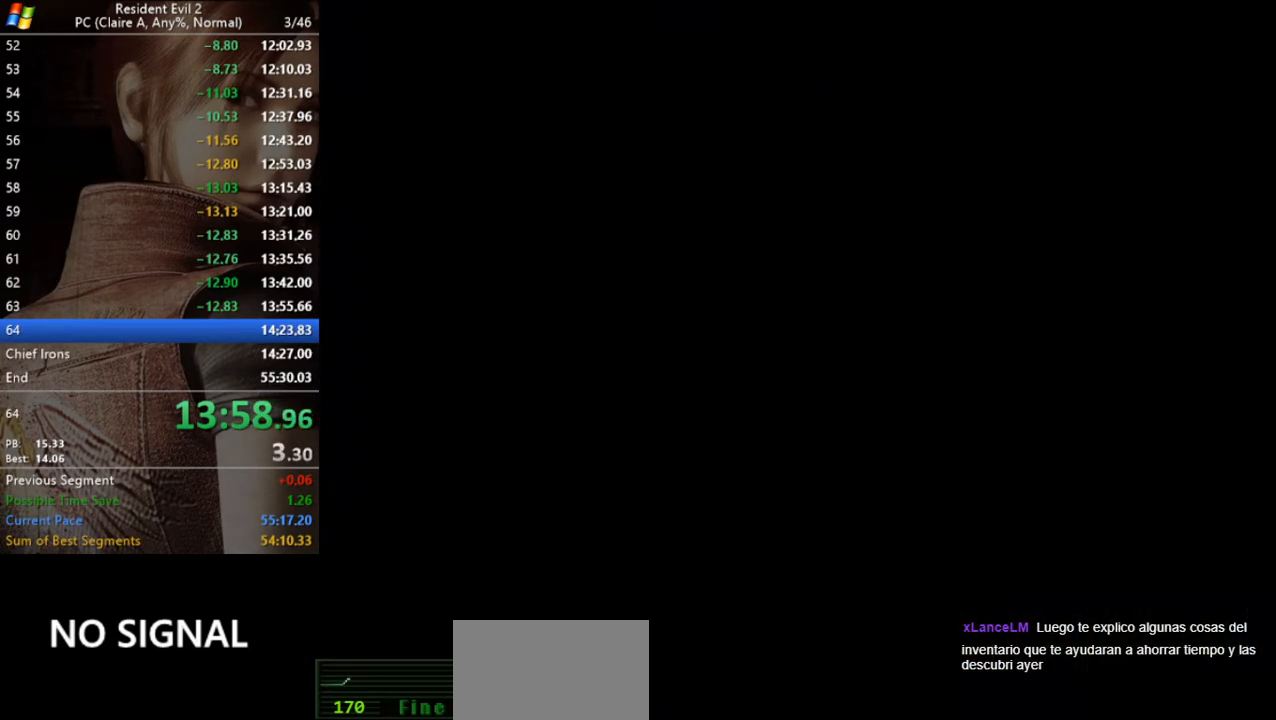
{"keys": ["act", "w"], "events": [[100, "s", "down"], [200, "act", "down"], [200, "d", "down"], [233, "s", "up"], [300, "act", "up"], [300, "d", "up"], [433, "act", "down"], [433, "w", "down"]]}
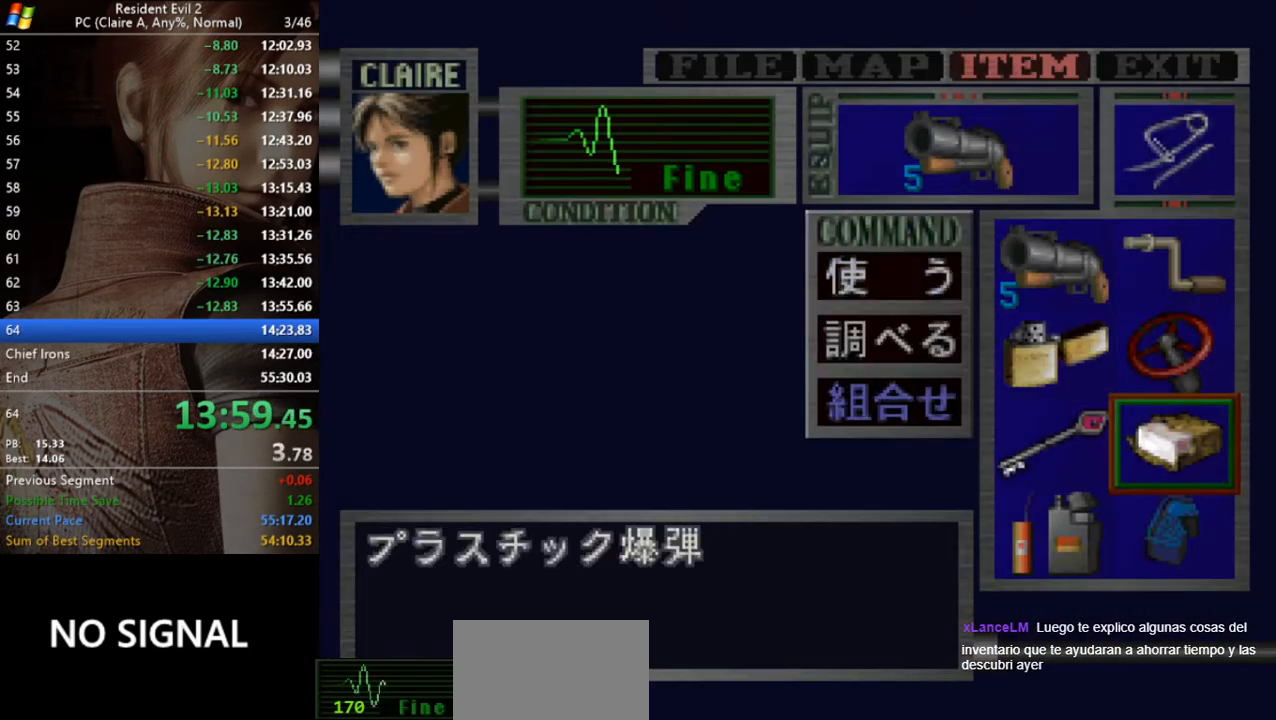
{"keys": ["act"], "events": [[33, "act", "up"], [33, "w", "up"], [100, "s", "down"], [267, "a", "down"], [300, "act", "down"], [300, "s", "up"], [333, "a", "up"], [400, "act", "up"], [500, "act", "down"]]}
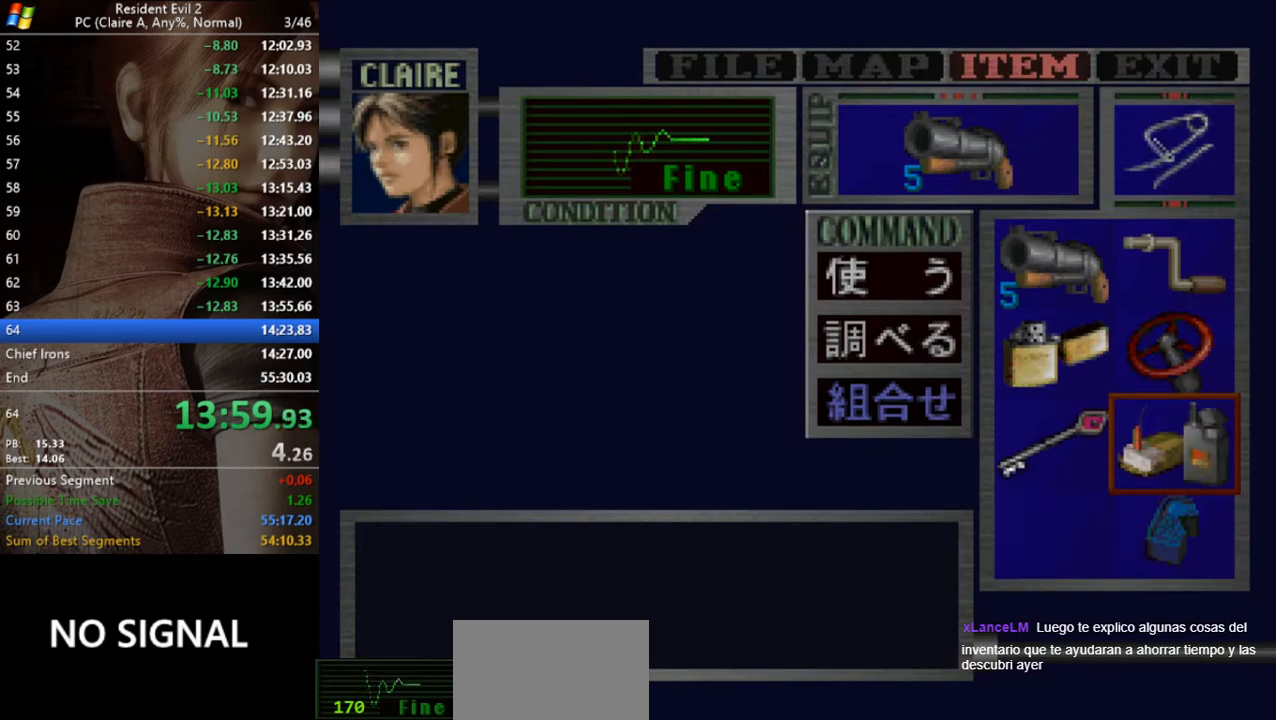
{"keys": [], "events": [[33, "act", "up"], [100, "act", "down"], [133, "act", "up"], [233, "act", "down"], [267, "act", "up"], [367, "act", "down"], [400, "act", "up"], [467, "act", "down"], [500, "act", "up"]]}
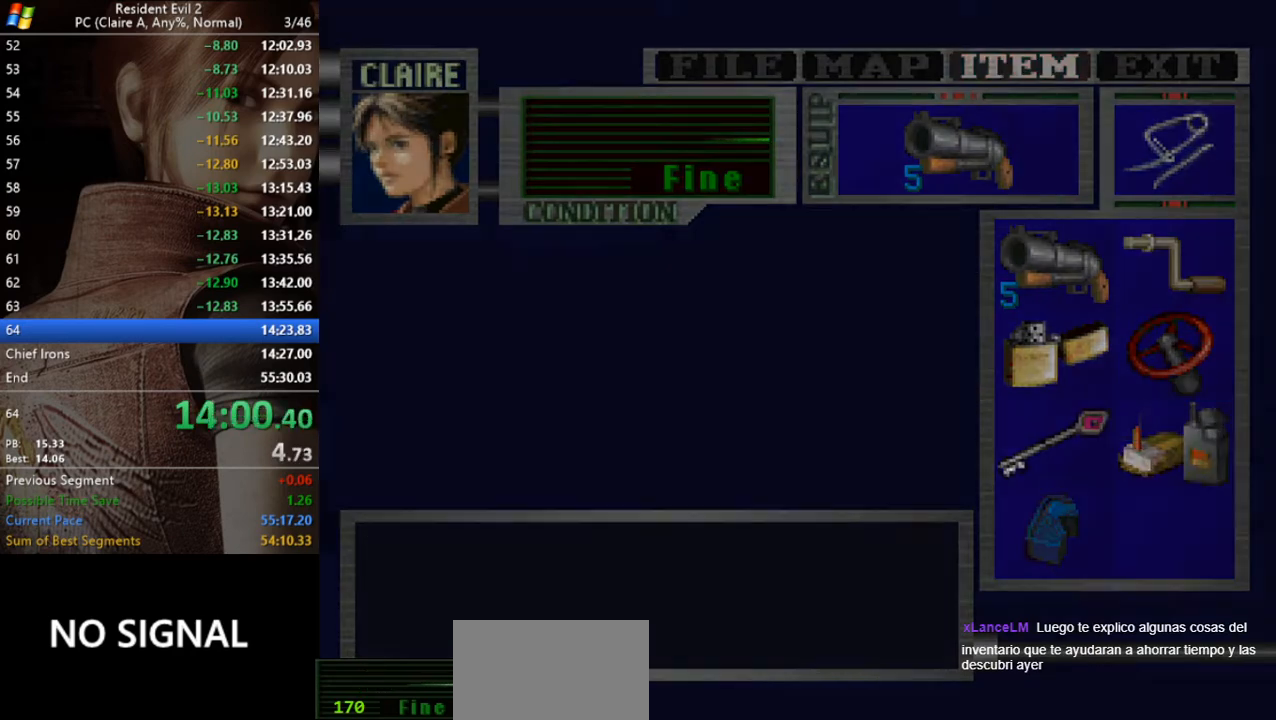
{"keys": [], "events": [[67, "act", "down"], [133, "act", "up"]]}